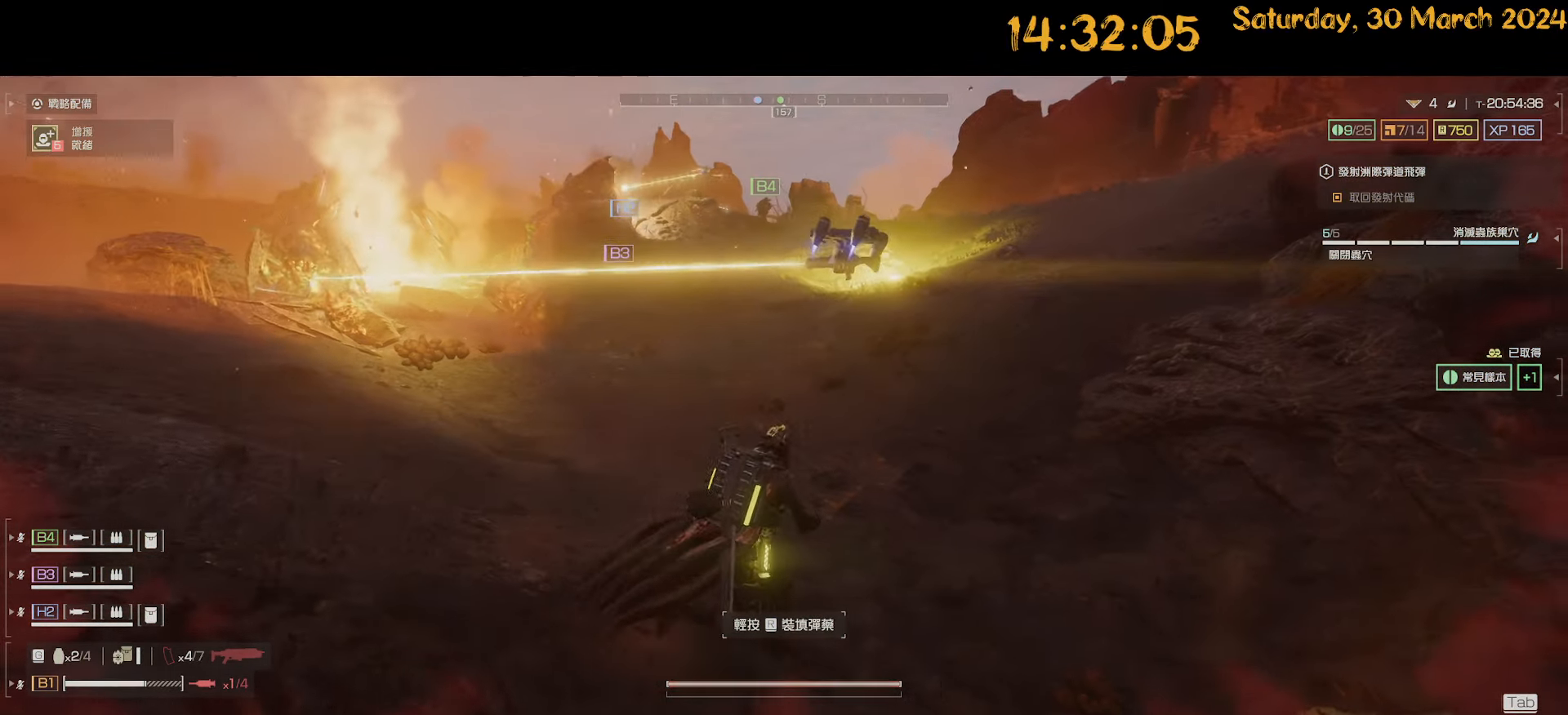
Gameplay with keyboard and mouse; each line is a JSON object with the keys and mouse buttons held at the frame after it. "events" lists presses ("down") and releases ("up") of ".", "/", "0", "1", "2", "3", "4", "5", "6", "7", "8", "9", "a", "alt", "b", "backslash", "backspace", "c", "caps_lock", "comma", "ctrl", "d", "down", "e", "equals", "escape", "f", "f1", "f10", "f11", "f12", "f2", "f3", "f4", "f5", "f6", "f7", "f8", "f9", "g", "h", "i", "j", "k", "l", "lbracket", "left", "m", "minus", "n", "o", "p", "q", "quote", "r", "rbracket", "return", "right", "s", "semicolon", "shift", "space", "t", "tab", "tilde", "u", "up", "v", "w", "x", "y", "z", "mouse_left", "mouse_wheel" and "mouse_right" between this image and that frame as [ms after this image, input, new state], when the widget could be followed in between. "mouse_left", "mouse_wheel", "mouse_right" = the "left", "wheel", "right" buttons of the "mouse" list. No other keys are recorded. "wheel" means that the mouse wheel is clicked or scrolled. "mouse_move" is the direction in which the mouse moves at that frame (one of eight, or "still"), when it could be read.
{"keys": ["d", "shift", "w"], "mouse": [], "mouse_move": "right", "events": [[17, "w", "down"]]}
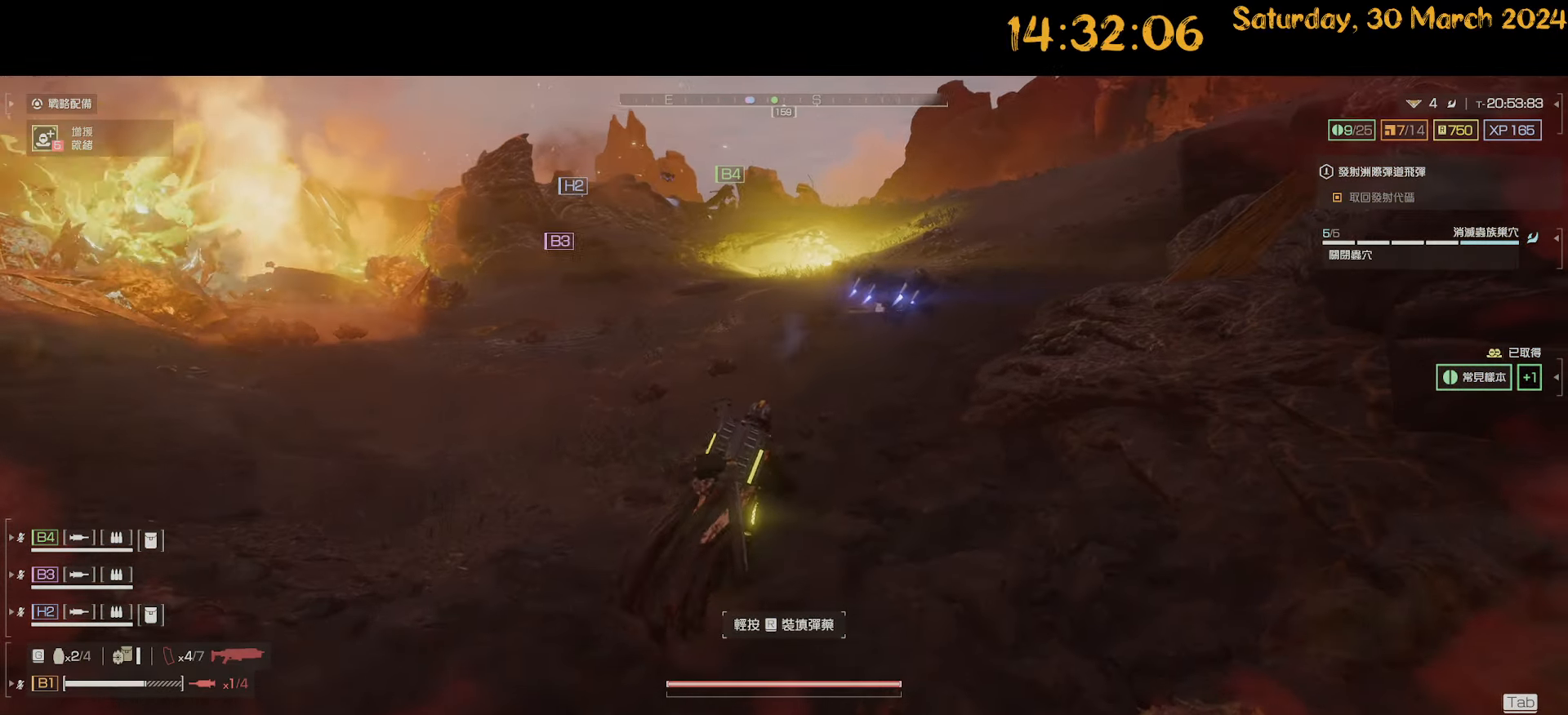
{"keys": ["d", "s", "shift"], "mouse": [], "mouse_move": "left", "events": [[167, "w", "up"], [300, "s", "down"]]}
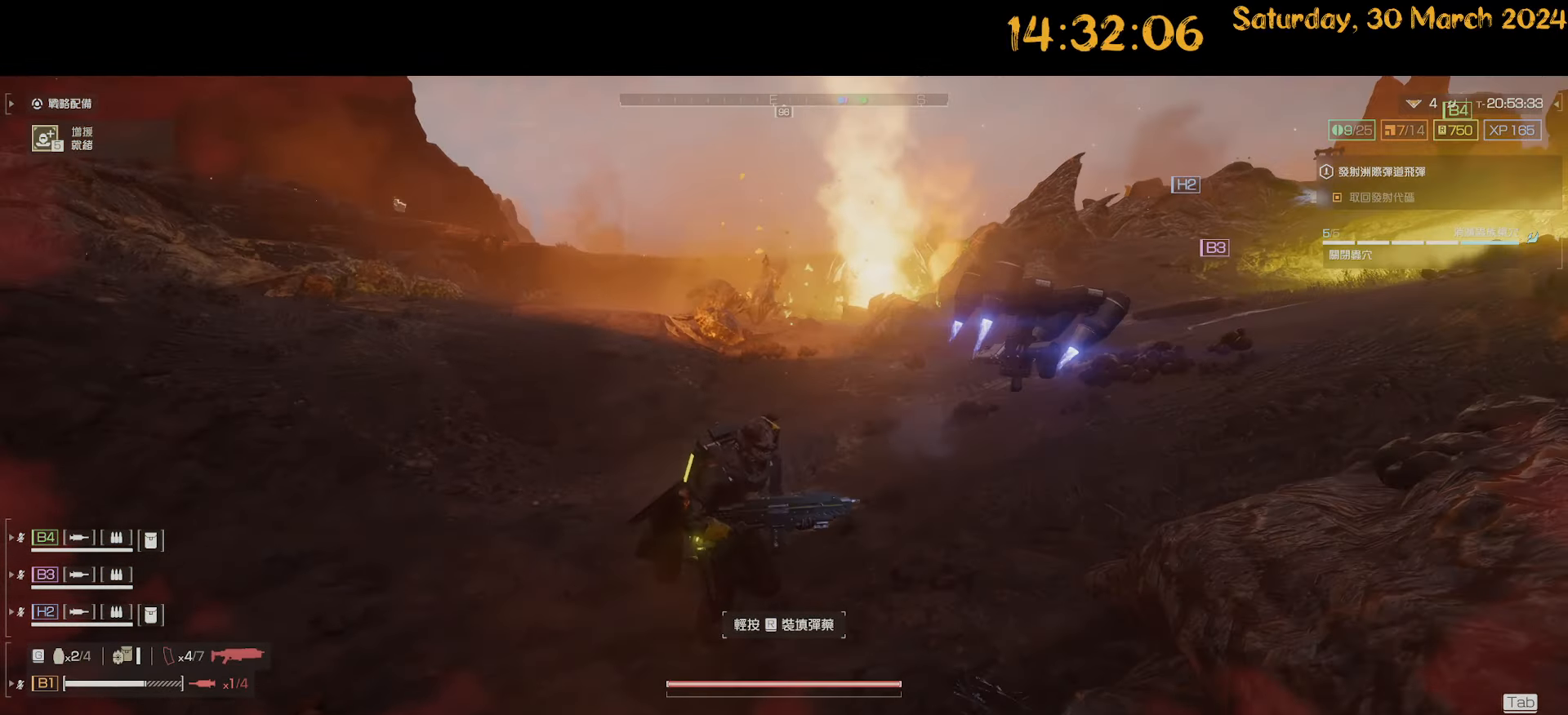
{"keys": ["d"], "mouse": [], "mouse_move": "still", "events": [[367, "shift", "up"], [417, "s", "up"]]}
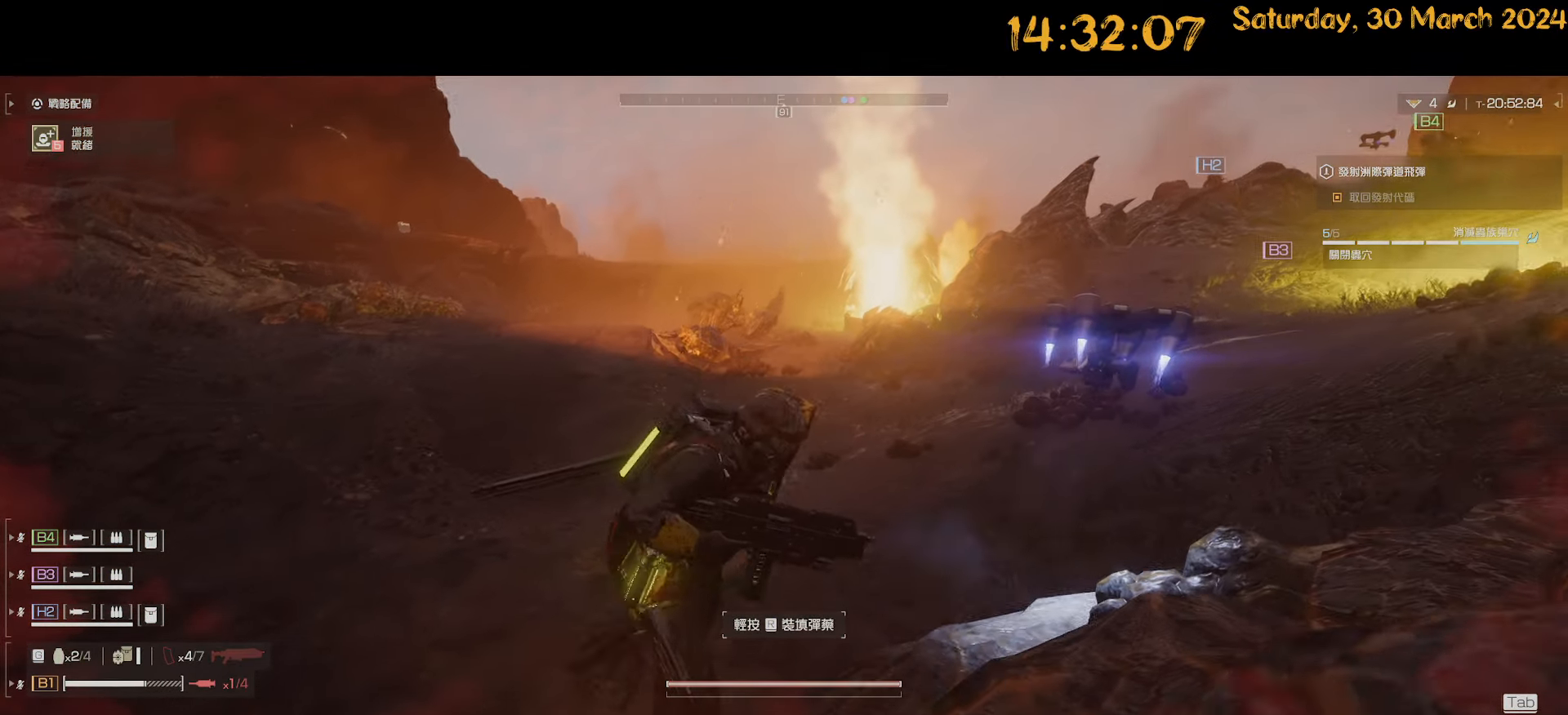
{"keys": ["d", "shift", "w"], "mouse": [], "mouse_move": "still", "events": [[117, "w", "down"], [150, "shift", "down"]]}
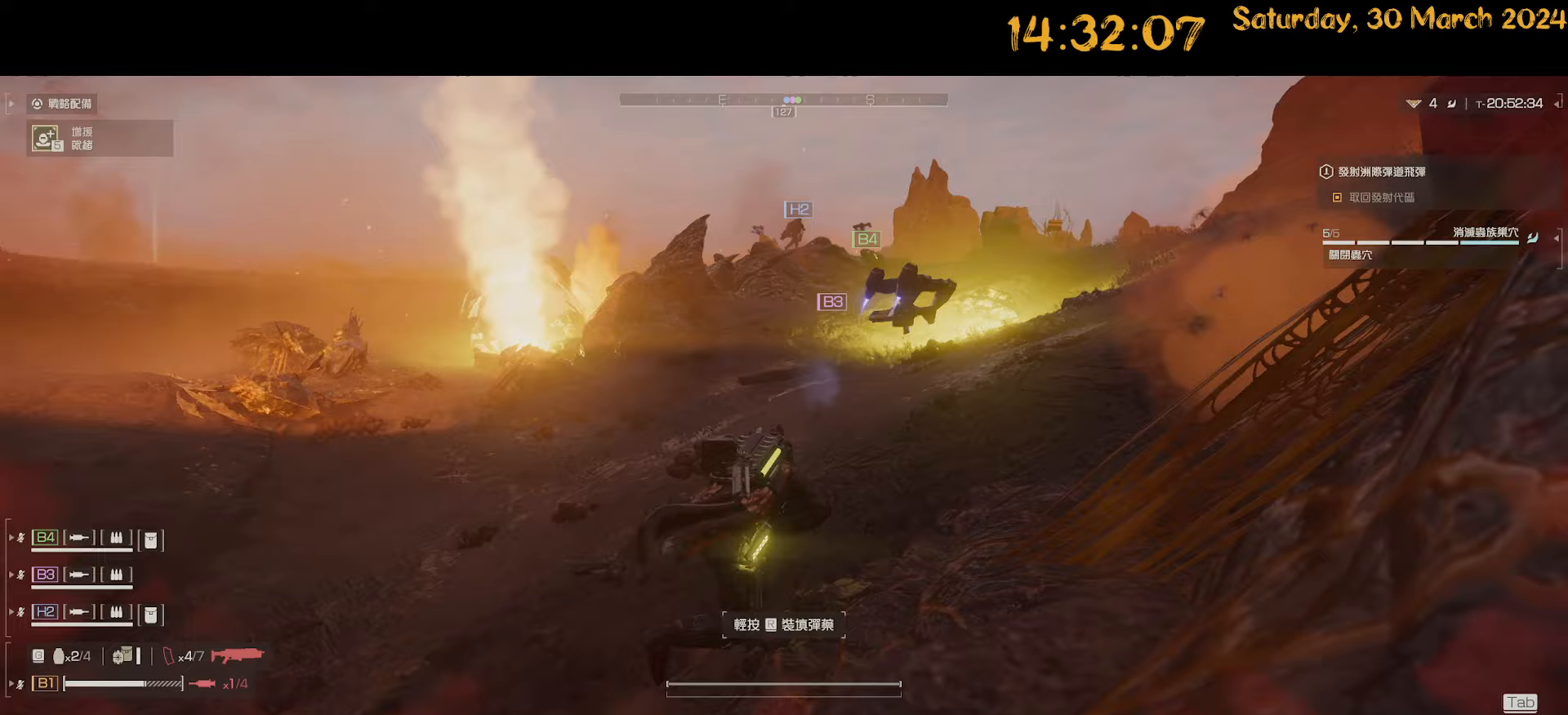
{"keys": ["a"], "mouse": [], "mouse_move": "right", "events": [[300, "d", "up"], [300, "w", "up"], [350, "a", "down"], [350, "shift", "up"]]}
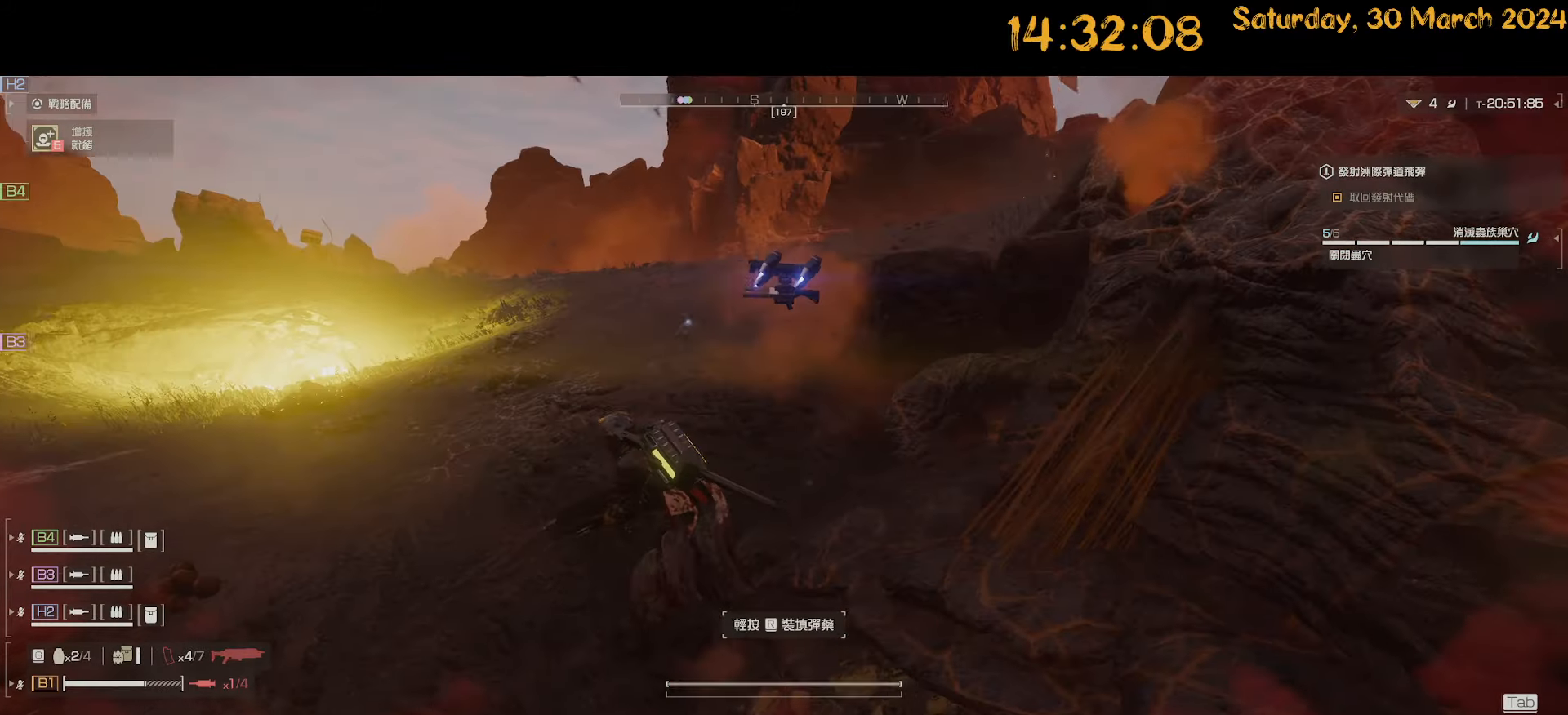
{"keys": ["a", "shift", "w"], "mouse": [], "mouse_move": "right", "events": [[283, "shift", "down"], [283, "w", "down"]]}
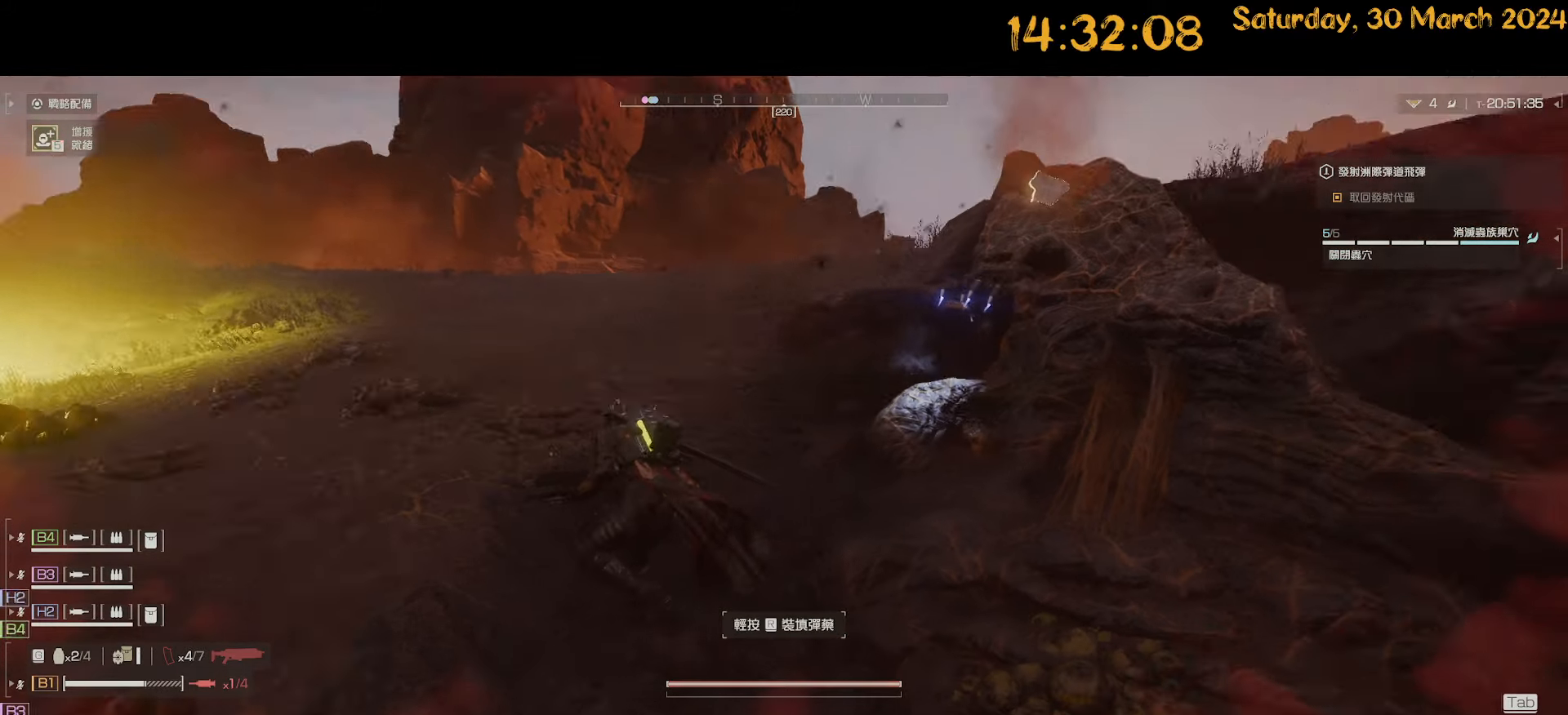
{"keys": ["a", "shift"], "mouse": [], "mouse_move": "still", "events": [[17, "w", "up"]]}
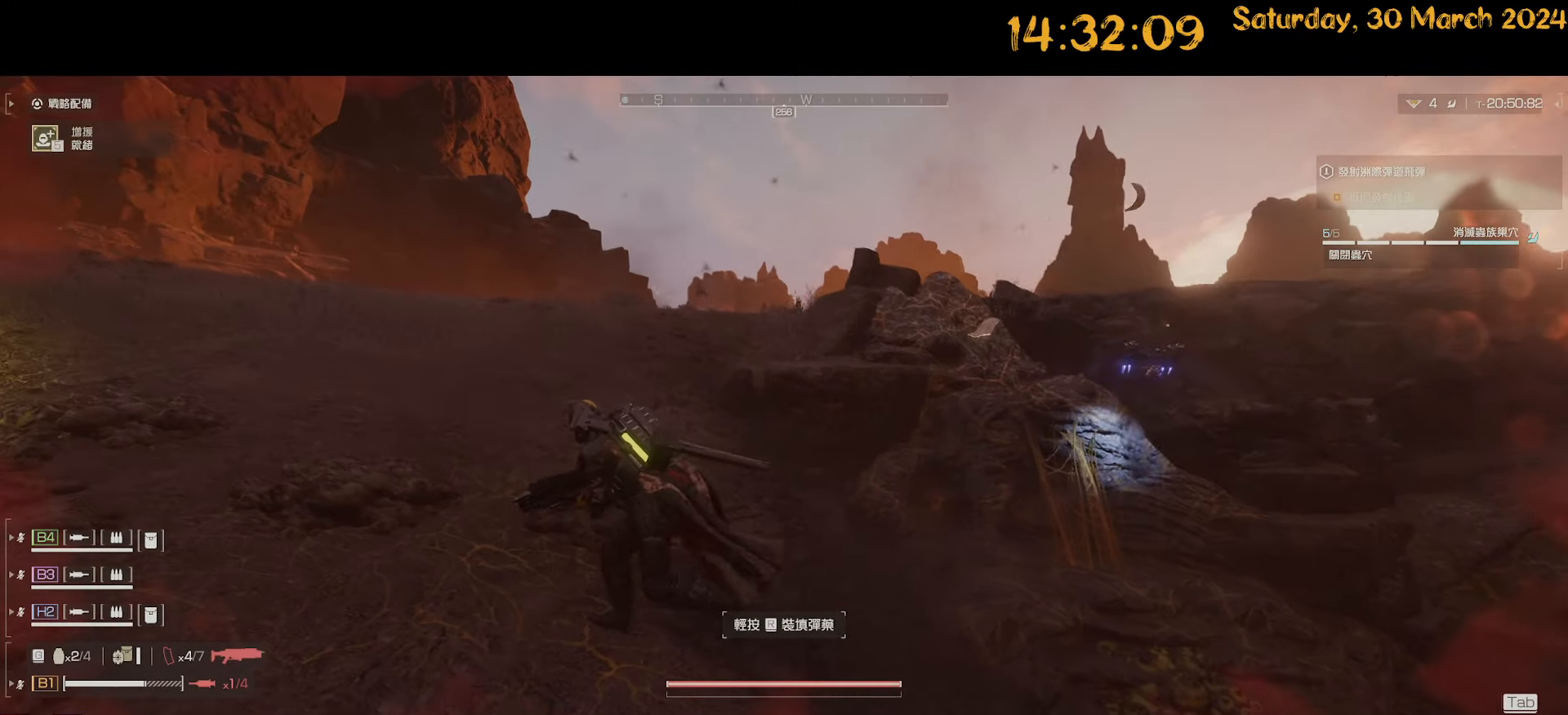
{"keys": ["a", "shift", "w"], "mouse": [], "mouse_move": "still", "events": [[117, "w", "down"]]}
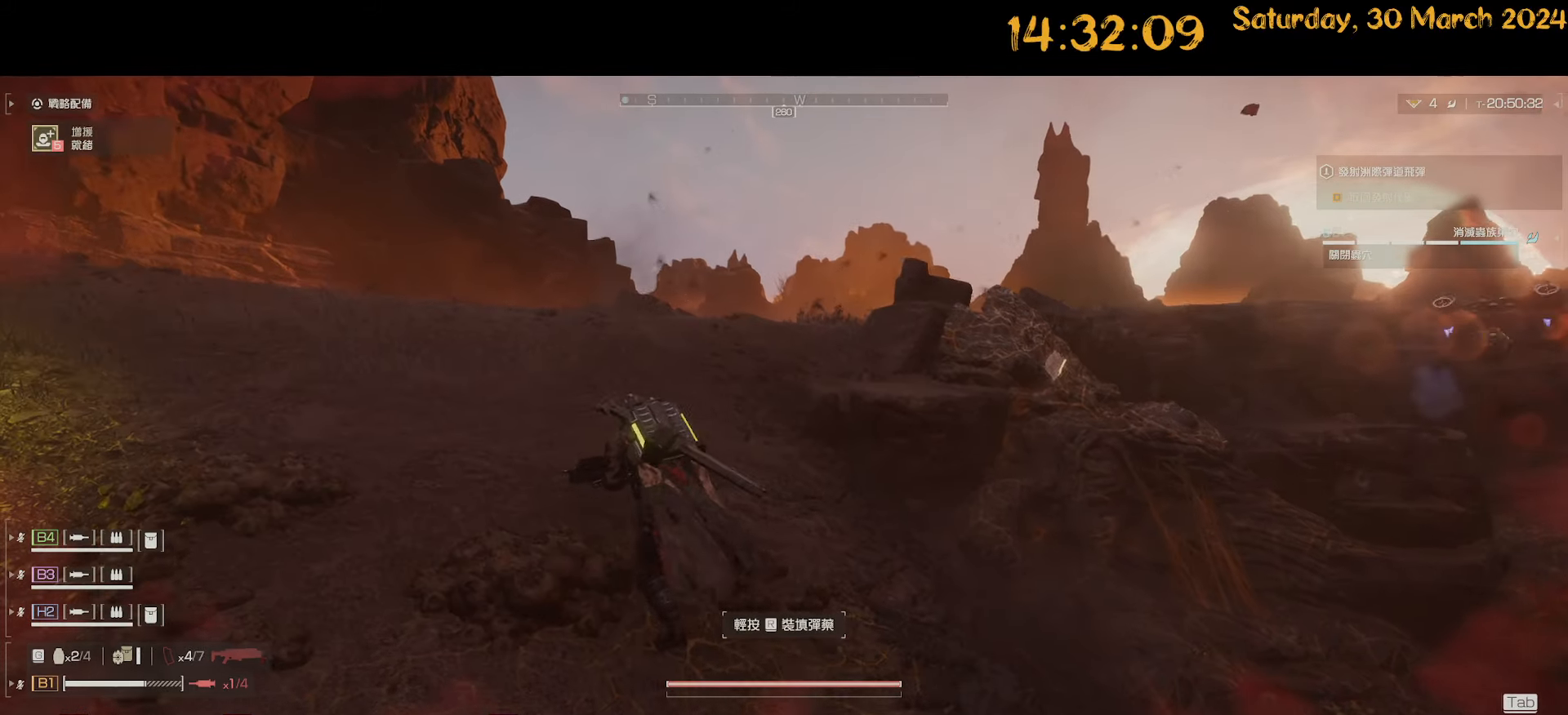
{"keys": ["a", "w"], "mouse": [], "mouse_move": "right", "events": [[317, "shift", "up"]]}
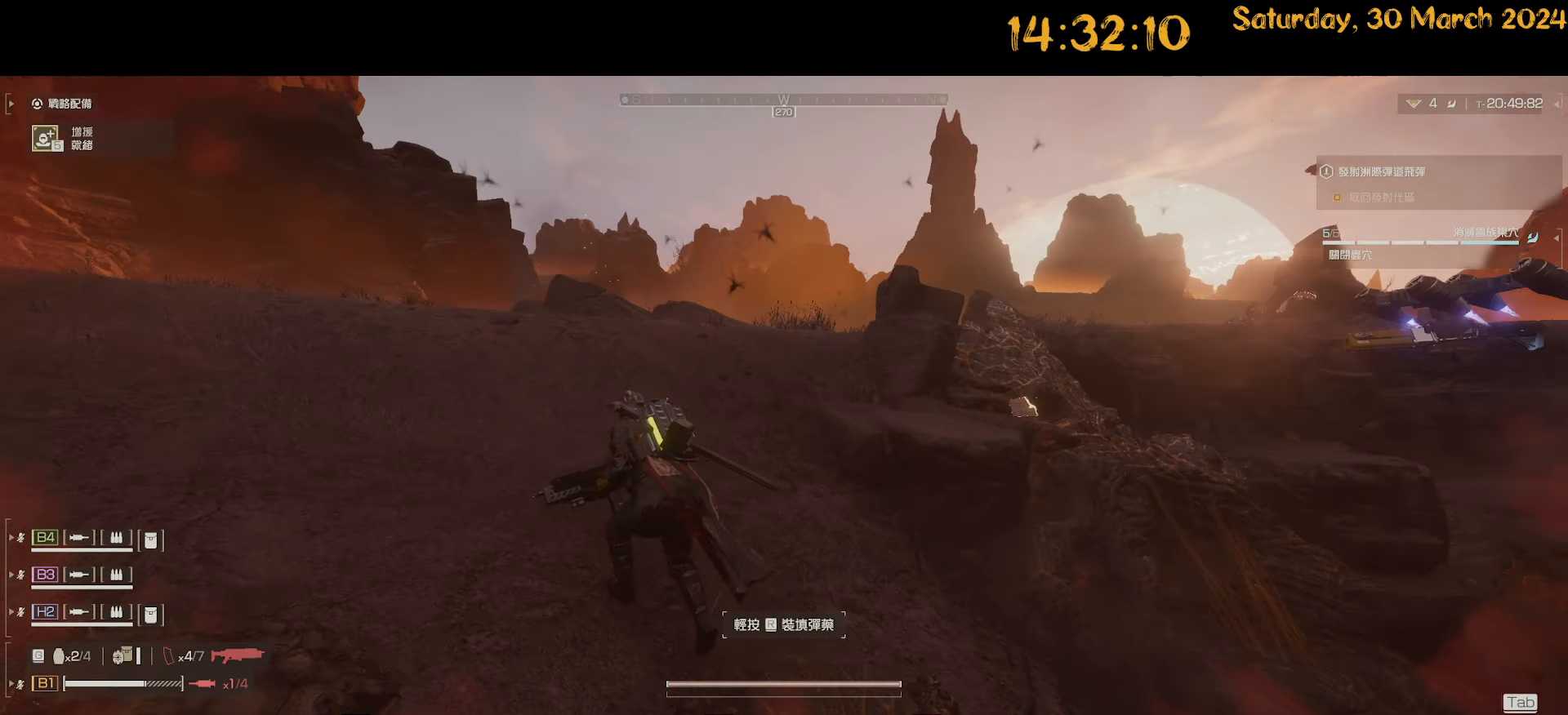
{"keys": ["a", "shift", "w"], "mouse": [], "mouse_move": "still", "events": [[200, "shift", "down"]]}
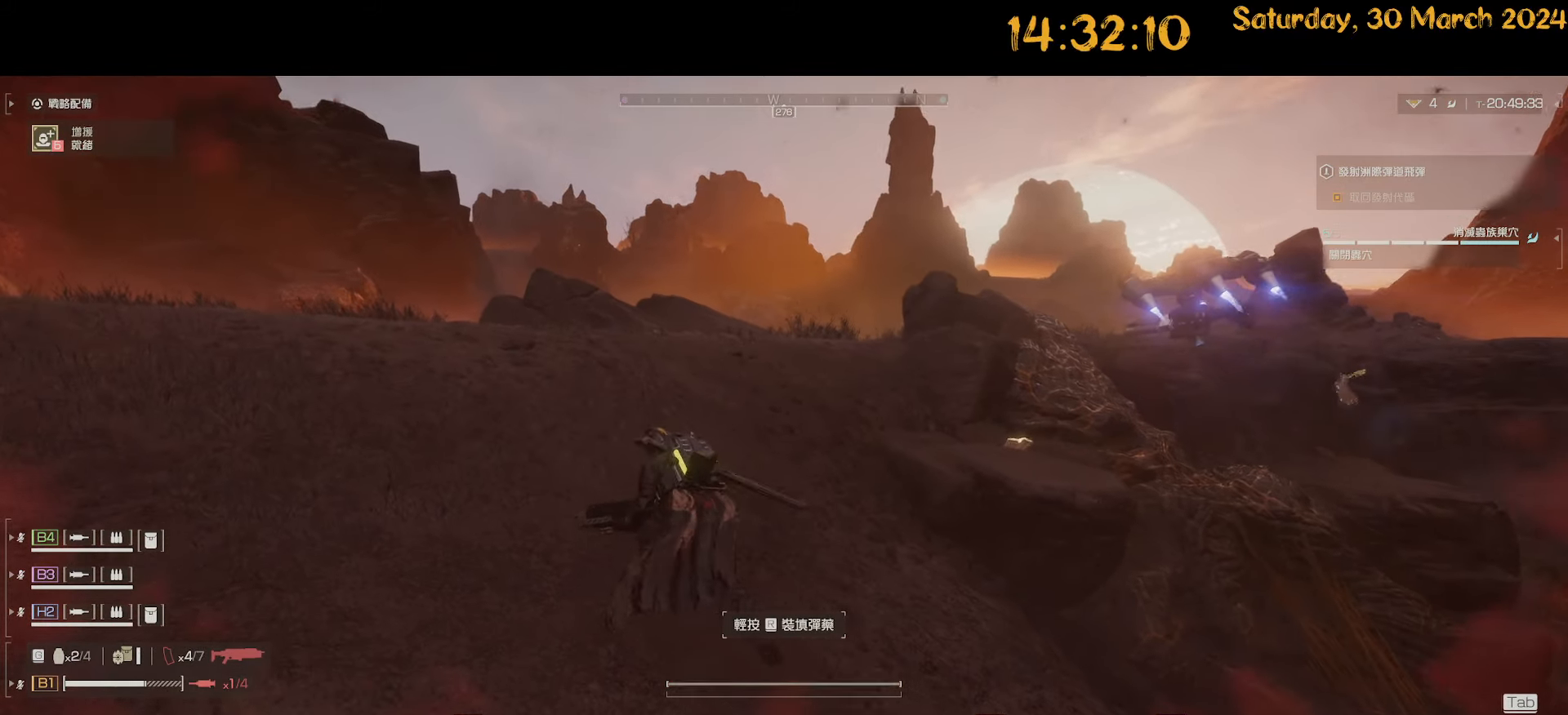
{"keys": ["w"], "mouse": [], "mouse_move": "still", "events": [[267, "a", "up"], [400, "shift", "up"]]}
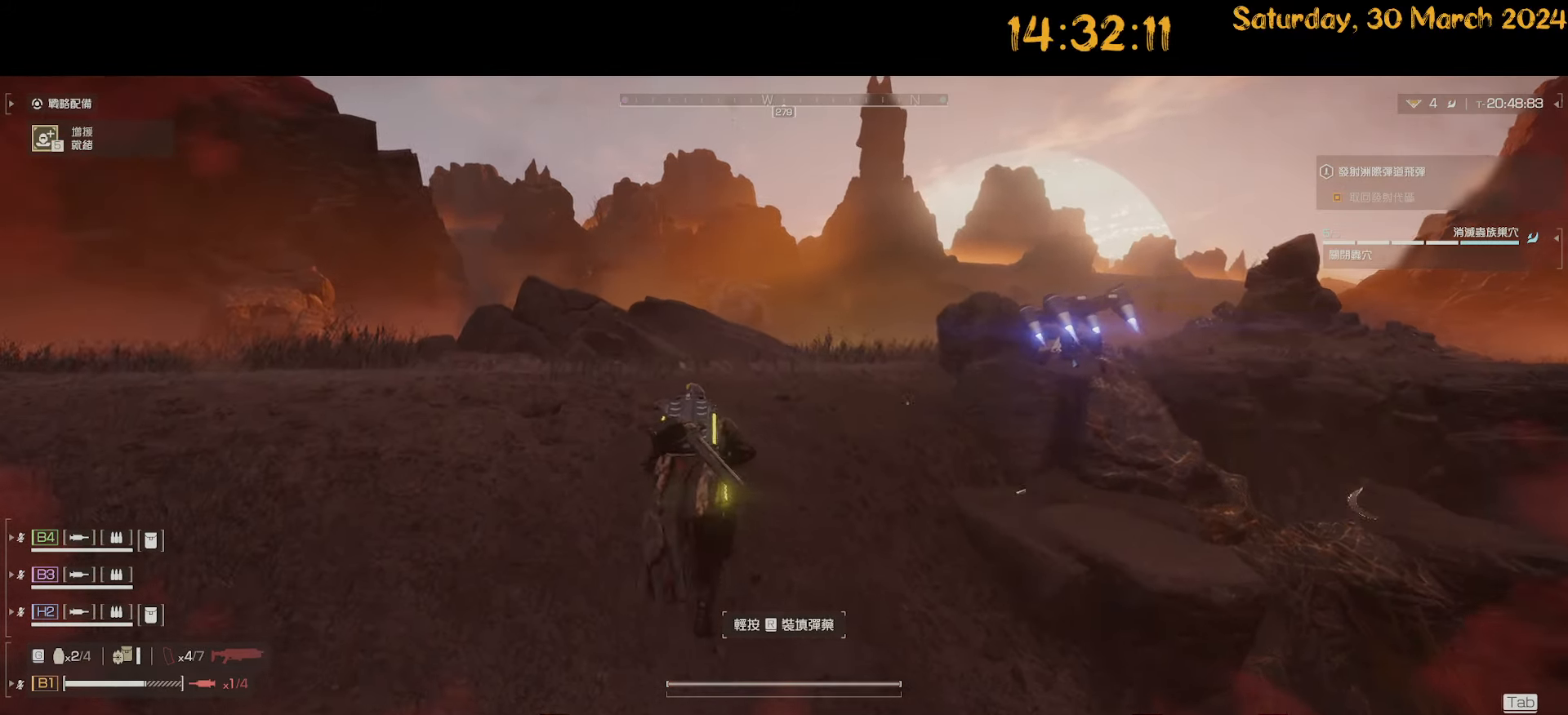
{"keys": ["s"], "mouse": [], "mouse_move": "still", "events": [[133, "d", "down"], [133, "w", "up"], [283, "s", "down"], [467, "d", "up"]]}
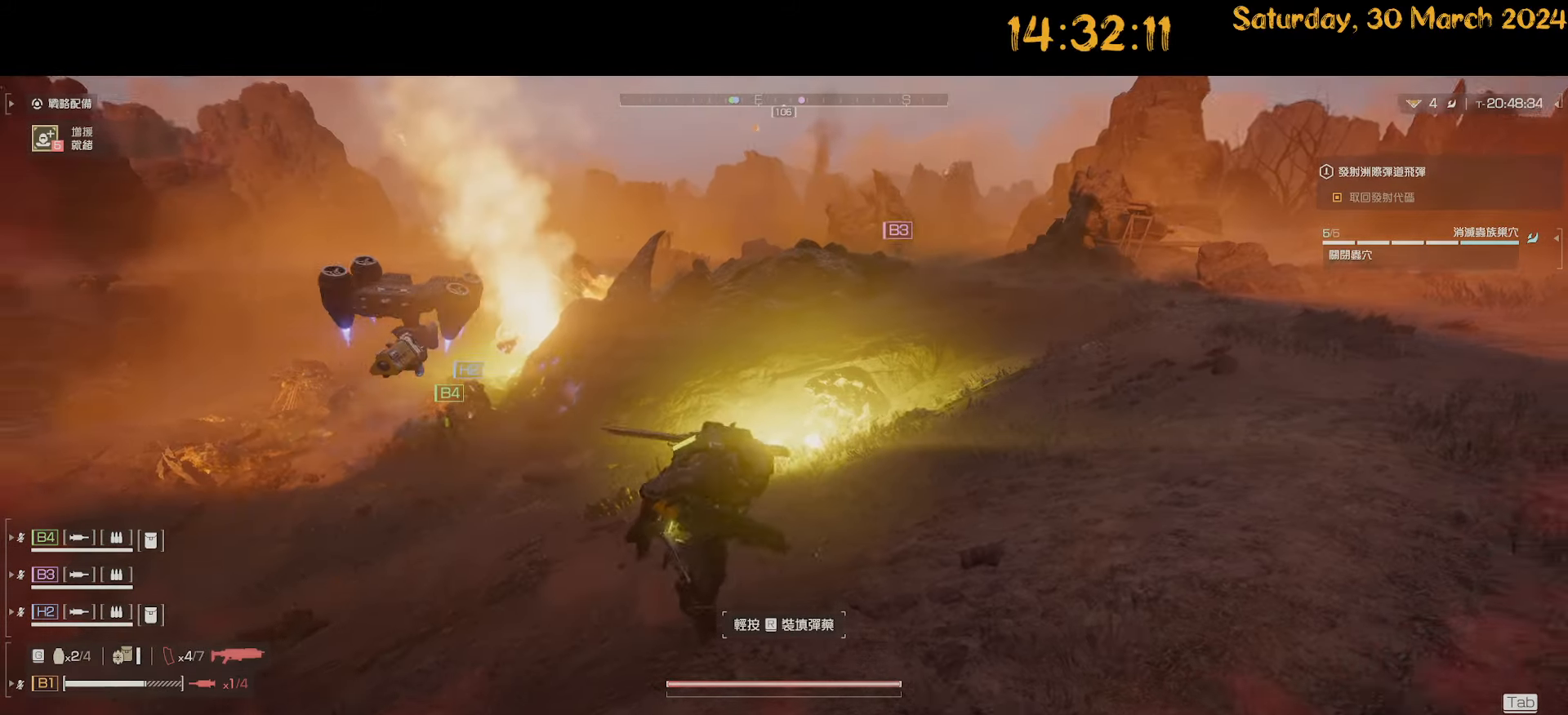
{"keys": [], "mouse": [], "mouse_move": "still", "events": [[167, "s", "up"]]}
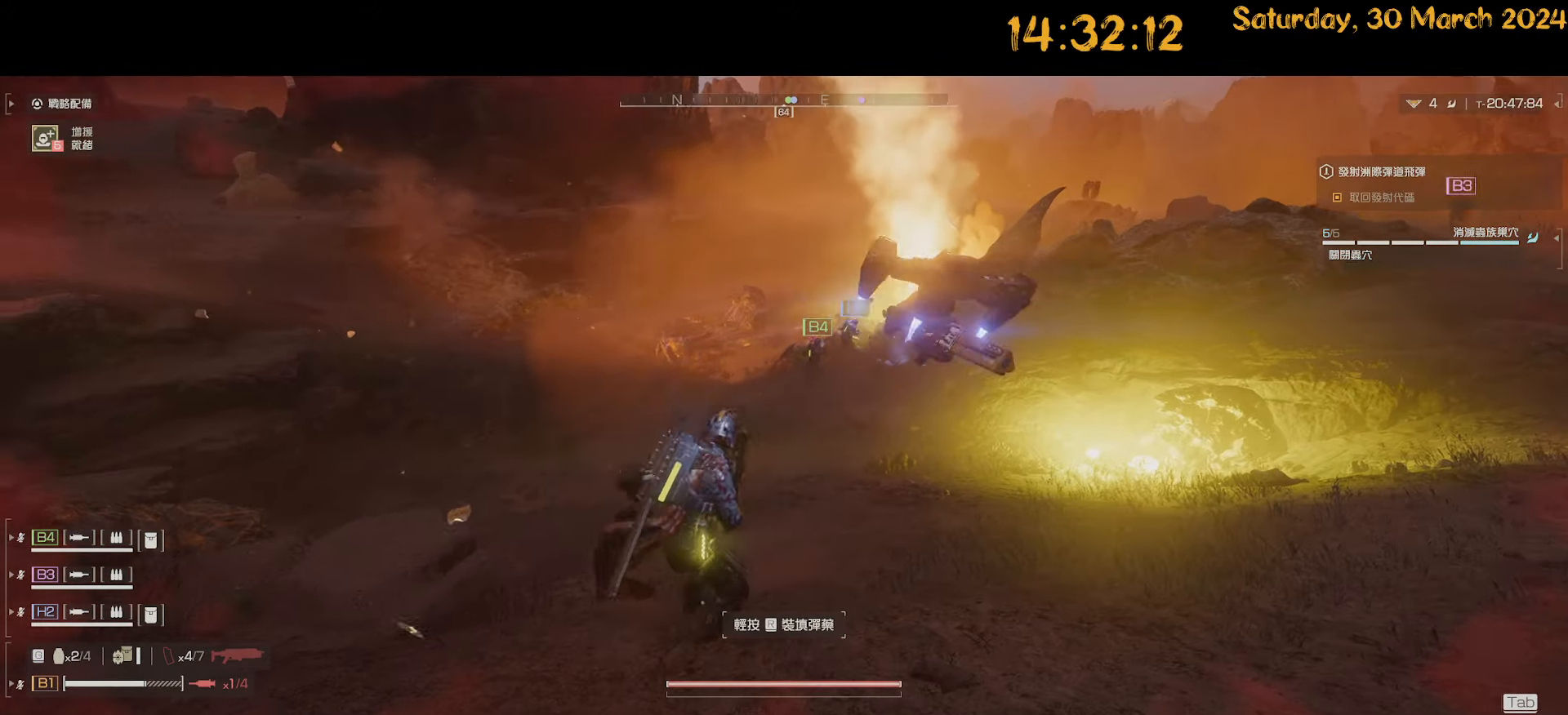
{"keys": [], "mouse": [], "mouse_move": "still", "events": [[350, "r", "down"], [450, "r", "up"]]}
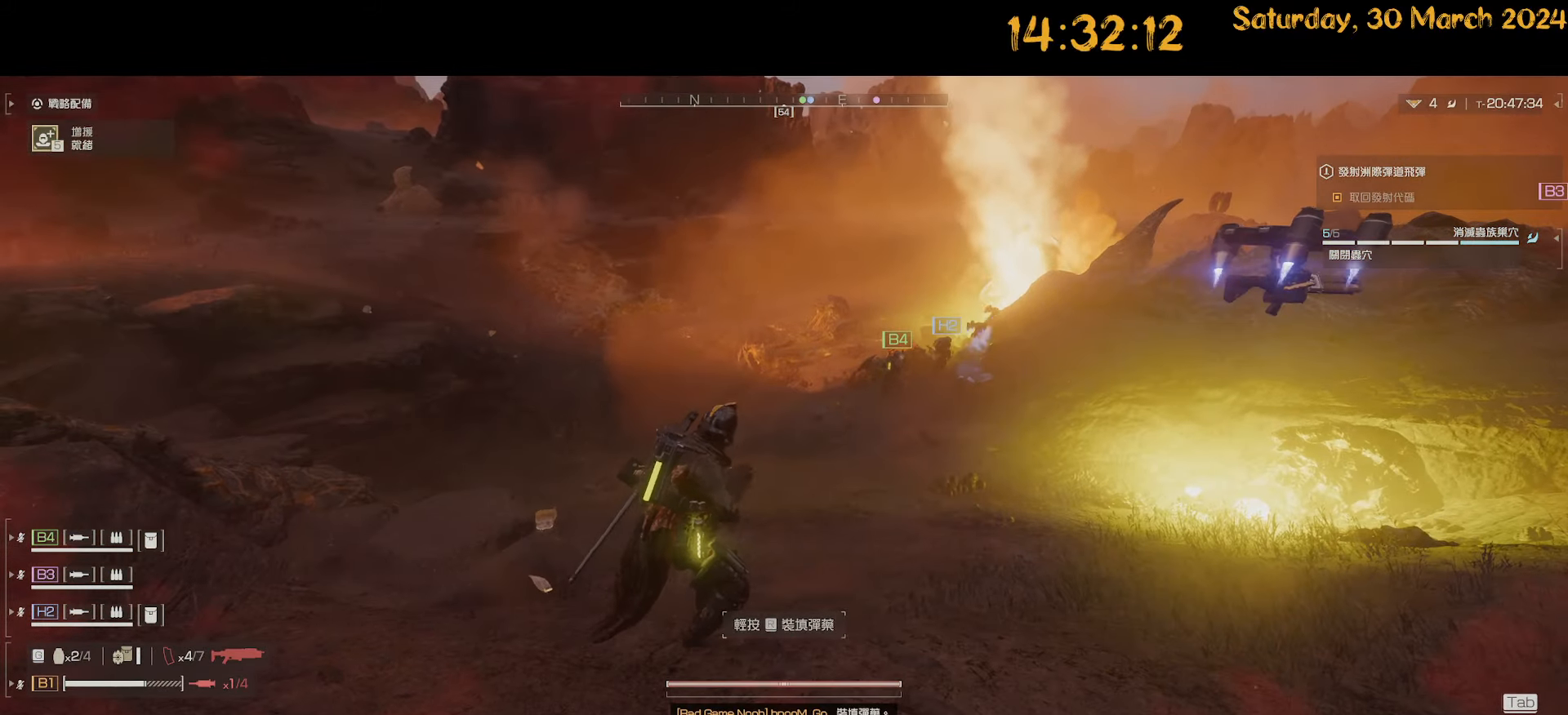
{"keys": [], "mouse": [], "mouse_move": "still", "events": []}
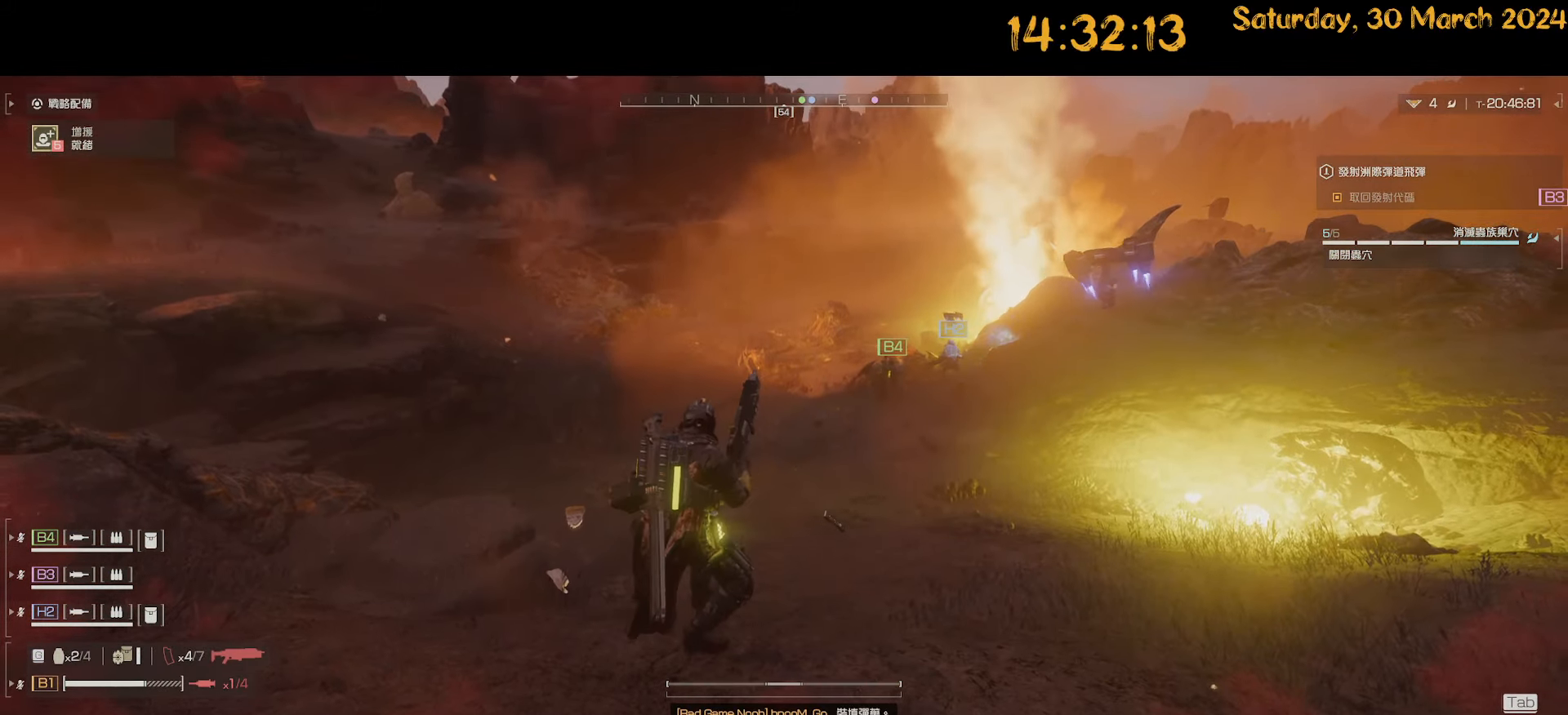
{"keys": [], "mouse": [], "mouse_move": "still", "events": []}
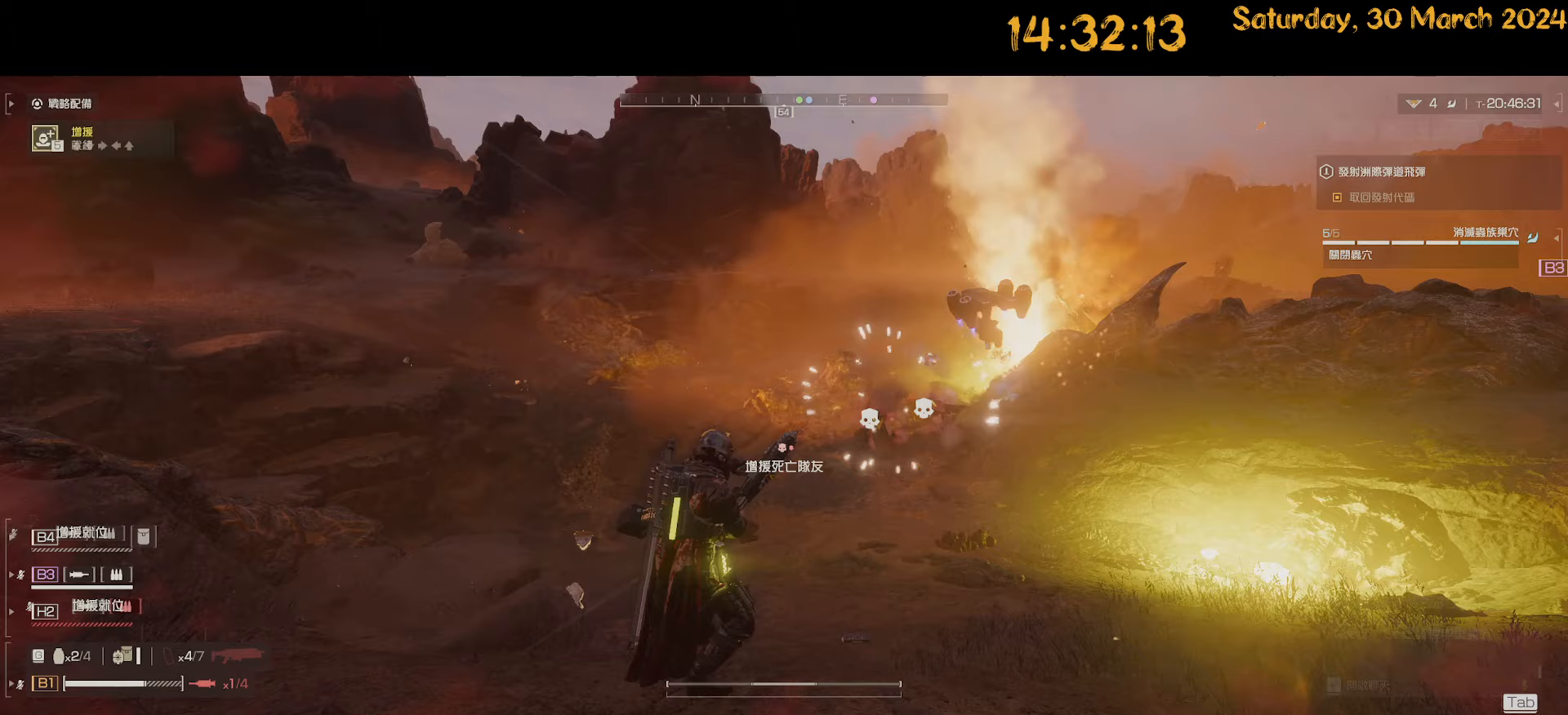
{"keys": [], "mouse": [], "mouse_move": "still", "events": []}
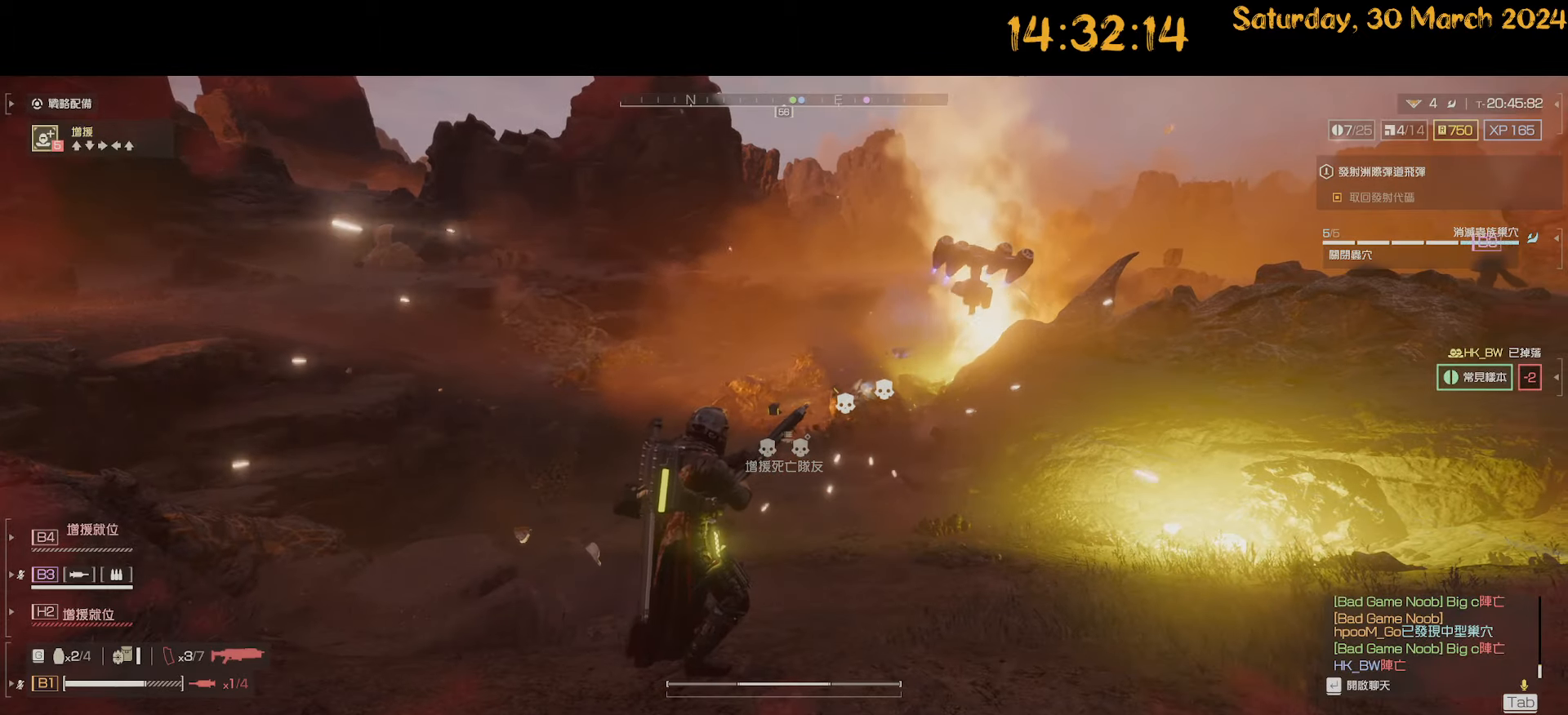
{"keys": [], "mouse": [], "mouse_move": "still", "events": []}
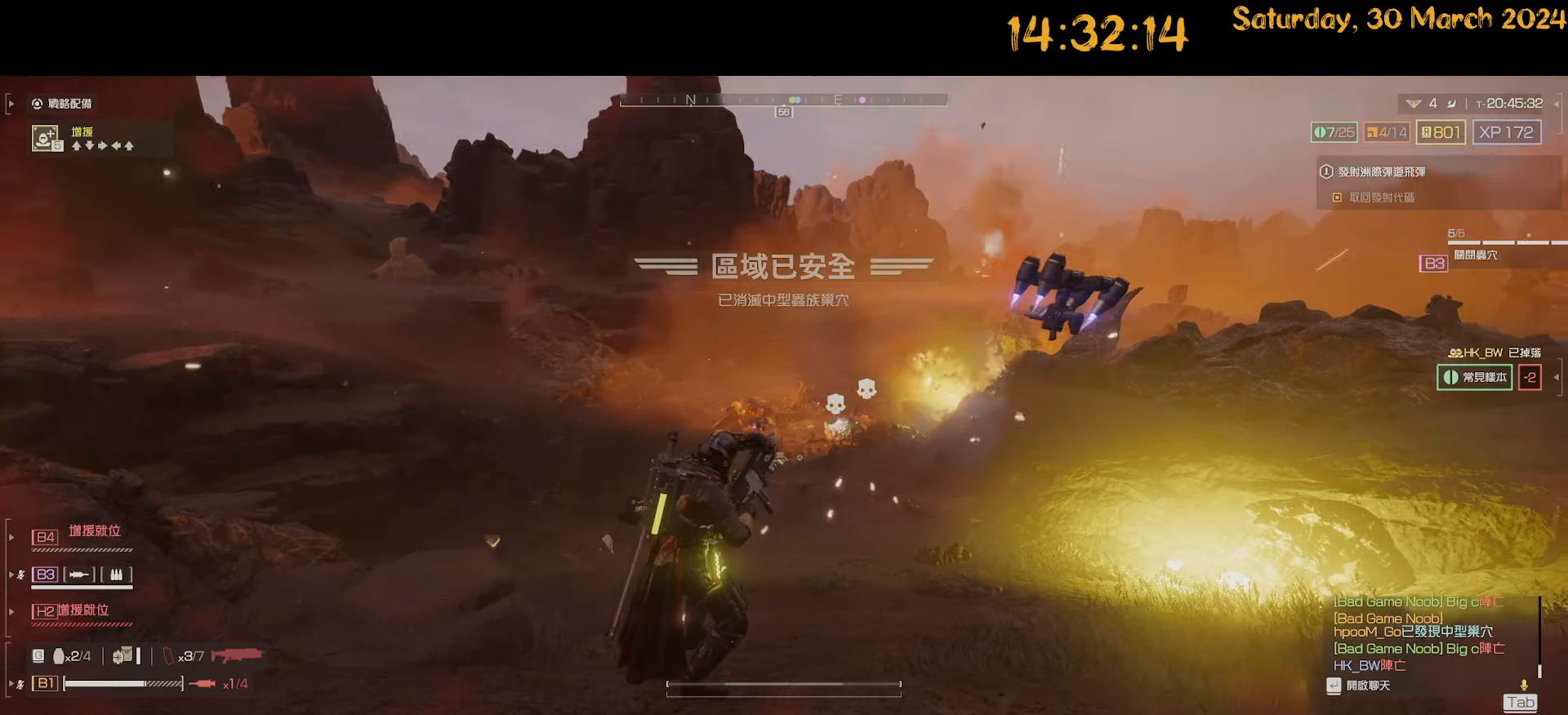
{"keys": ["w"], "mouse": [], "mouse_move": "still", "events": [[333, "w", "down"]]}
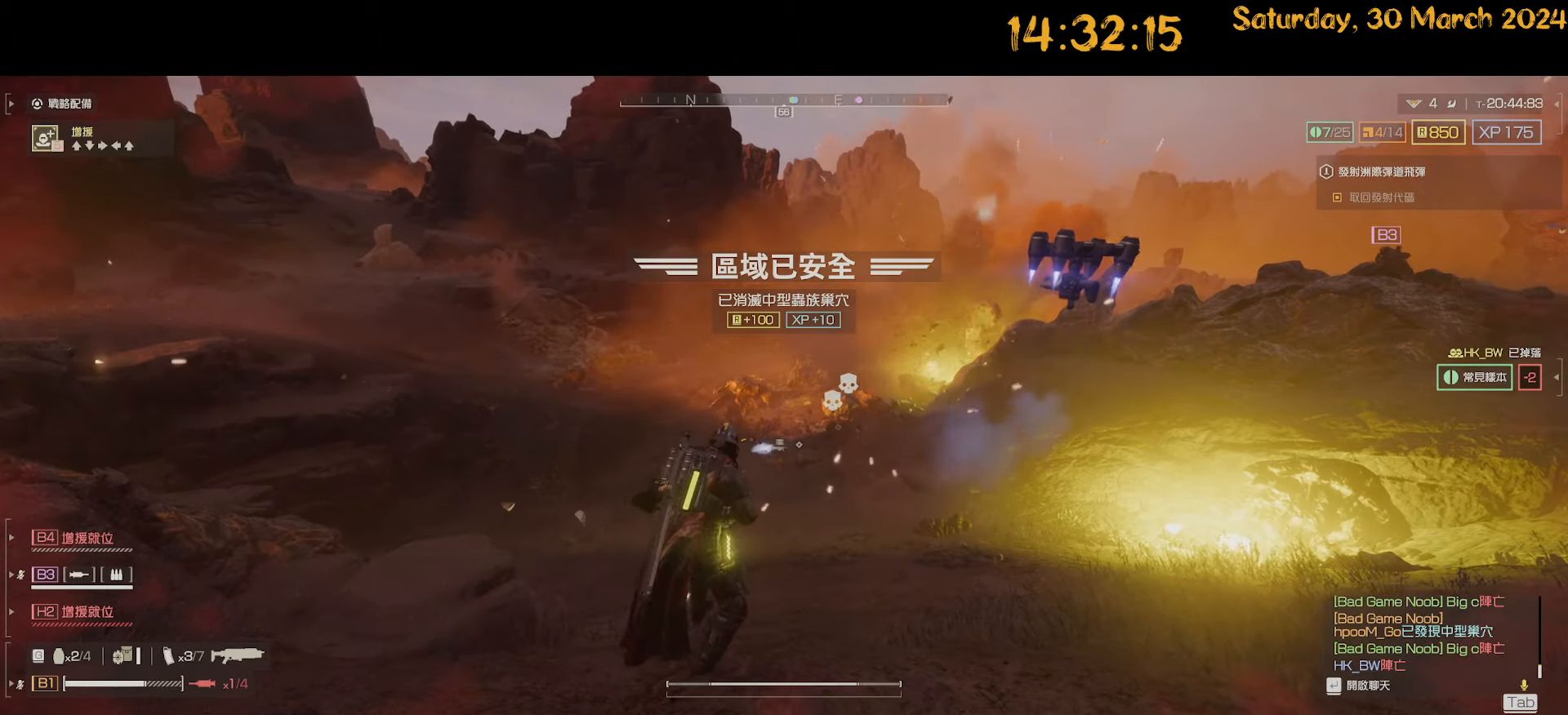
{"keys": ["w"], "mouse": [], "mouse_move": "still", "events": []}
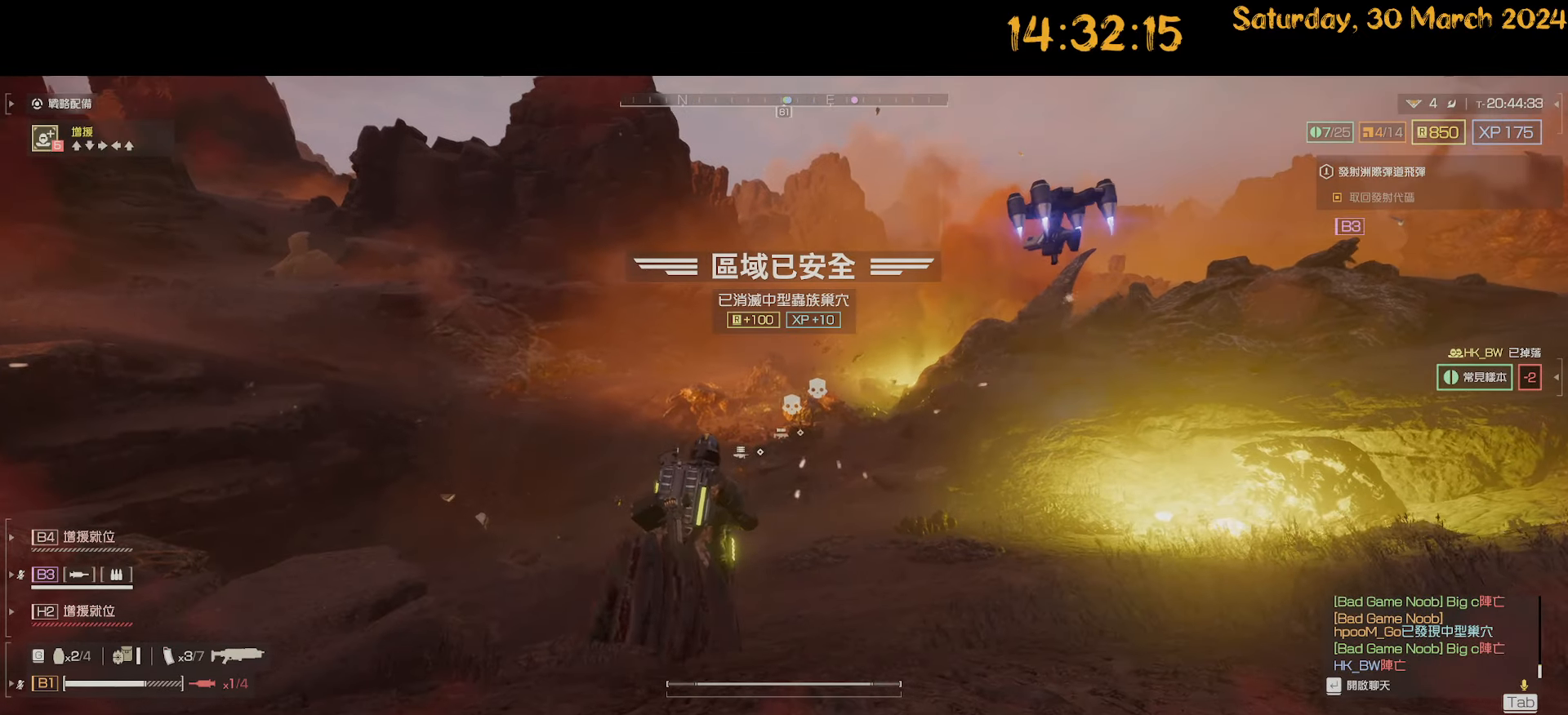
{"keys": ["ctrl"], "mouse": [], "mouse_move": "down-left", "events": [[233, "ctrl", "down"], [233, "w", "up"]]}
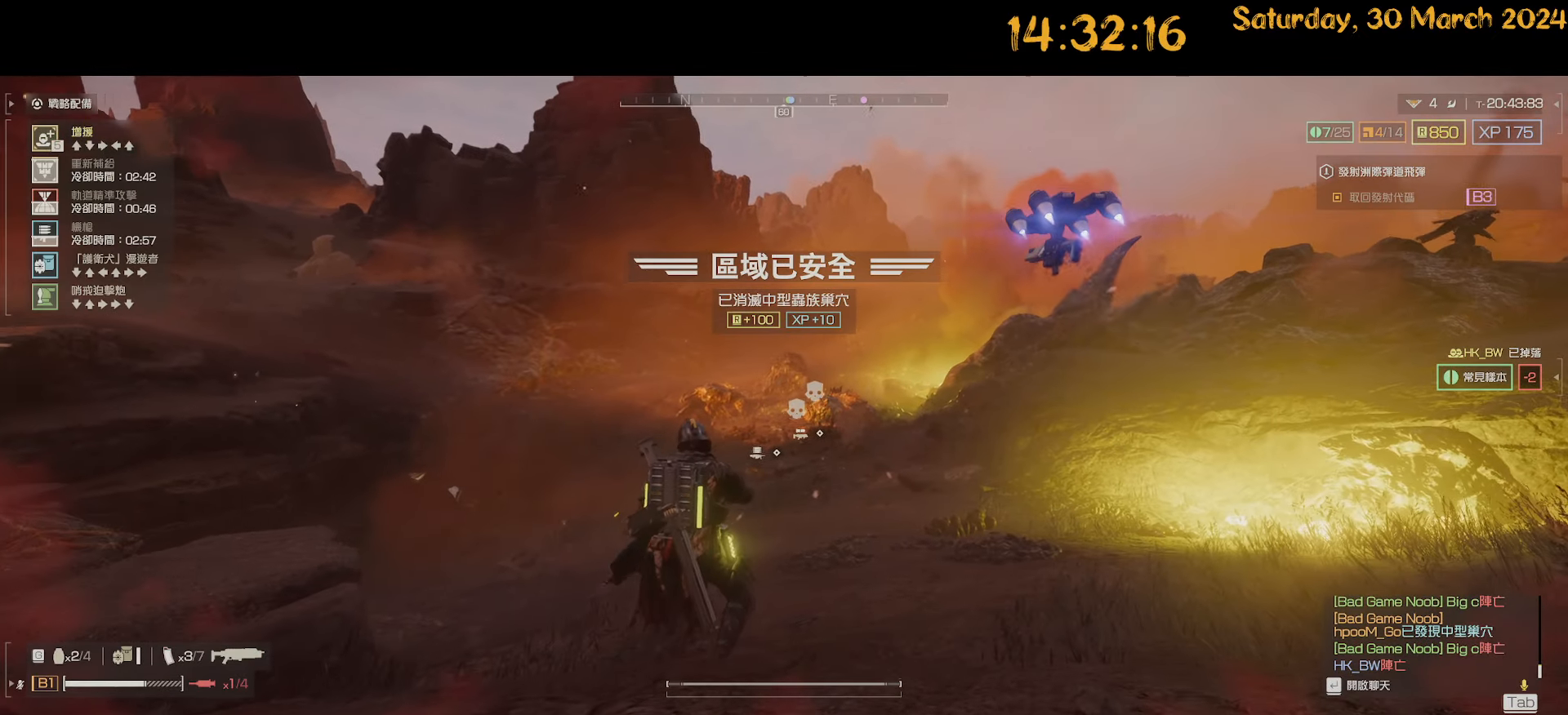
{"keys": ["ctrl", "s"], "mouse": [], "mouse_move": "still", "events": [[283, "w", "down"], [383, "w", "up"], [433, "s", "down"]]}
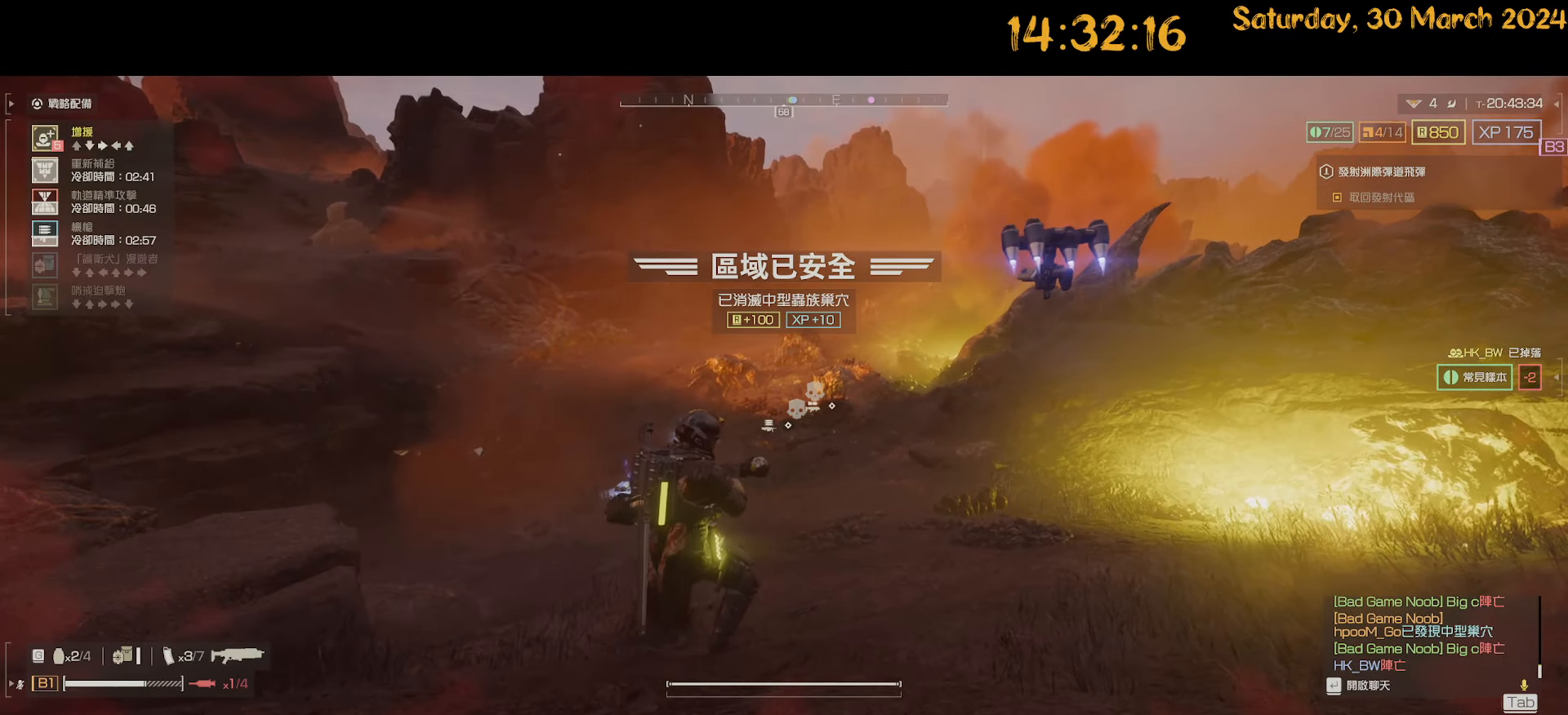
{"keys": ["ctrl", "d"], "mouse": [], "mouse_move": "still", "events": [[67, "s", "up"], [450, "d", "down"]]}
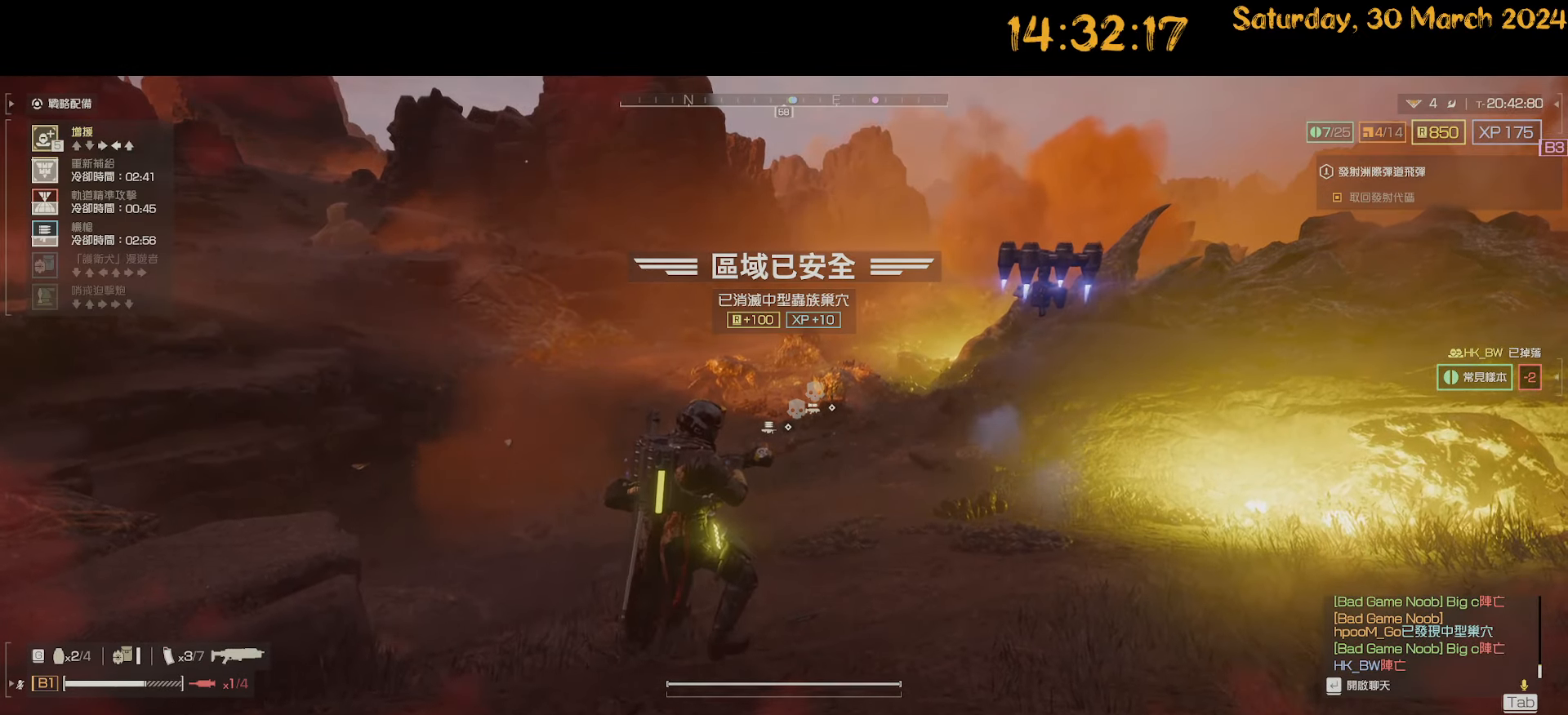
{"keys": ["ctrl"], "mouse": ["right"], "mouse_move": "still", "events": [[50, "d", "up"], [83, "a", "down"], [183, "a", "up"], [283, "w", "down"], [367, "w", "up"], [467, "mouse_right", "down"]]}
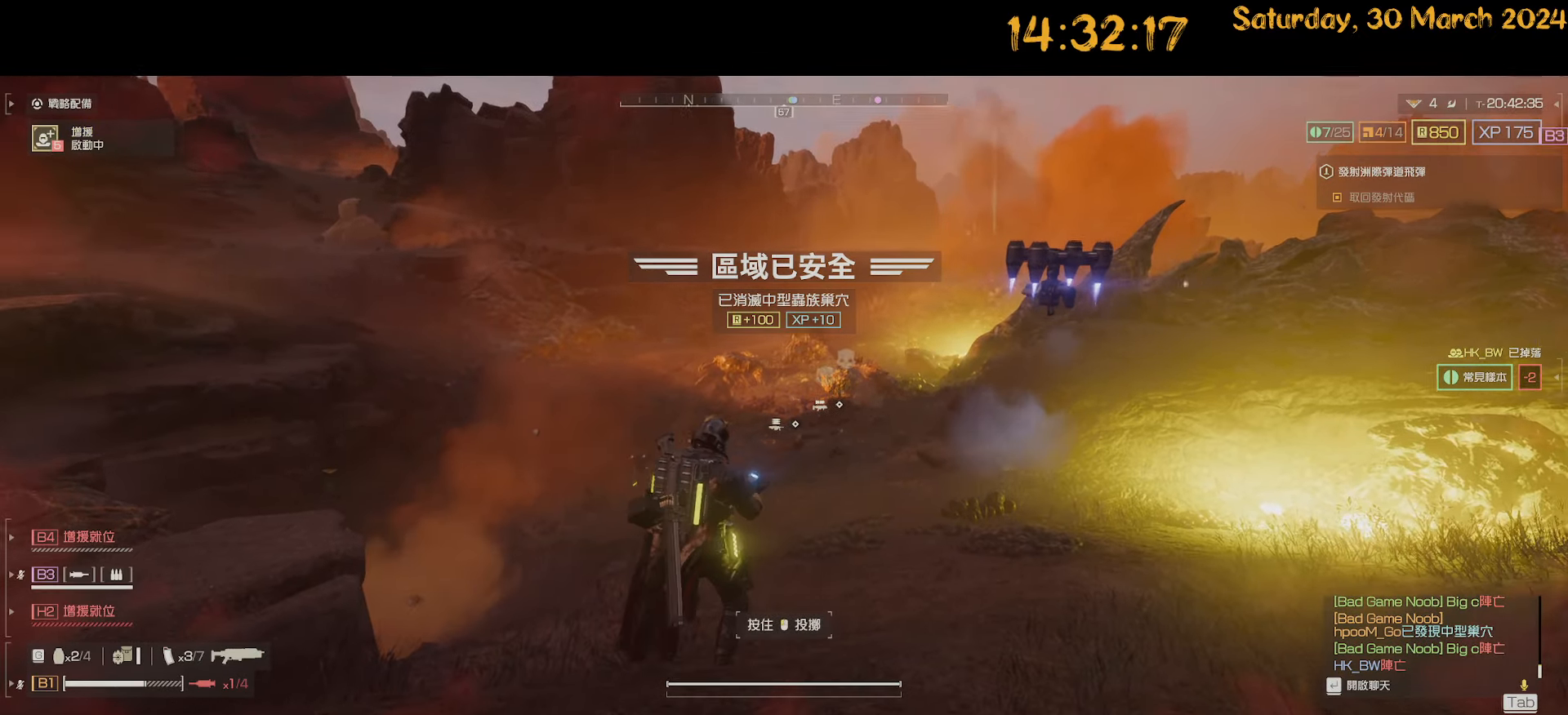
{"keys": ["w"], "mouse": ["left", "right"], "mouse_move": "still", "events": [[17, "ctrl", "up"], [100, "d", "down"], [100, "w", "down"], [383, "mouse_left", "down"], [433, "d", "up"]]}
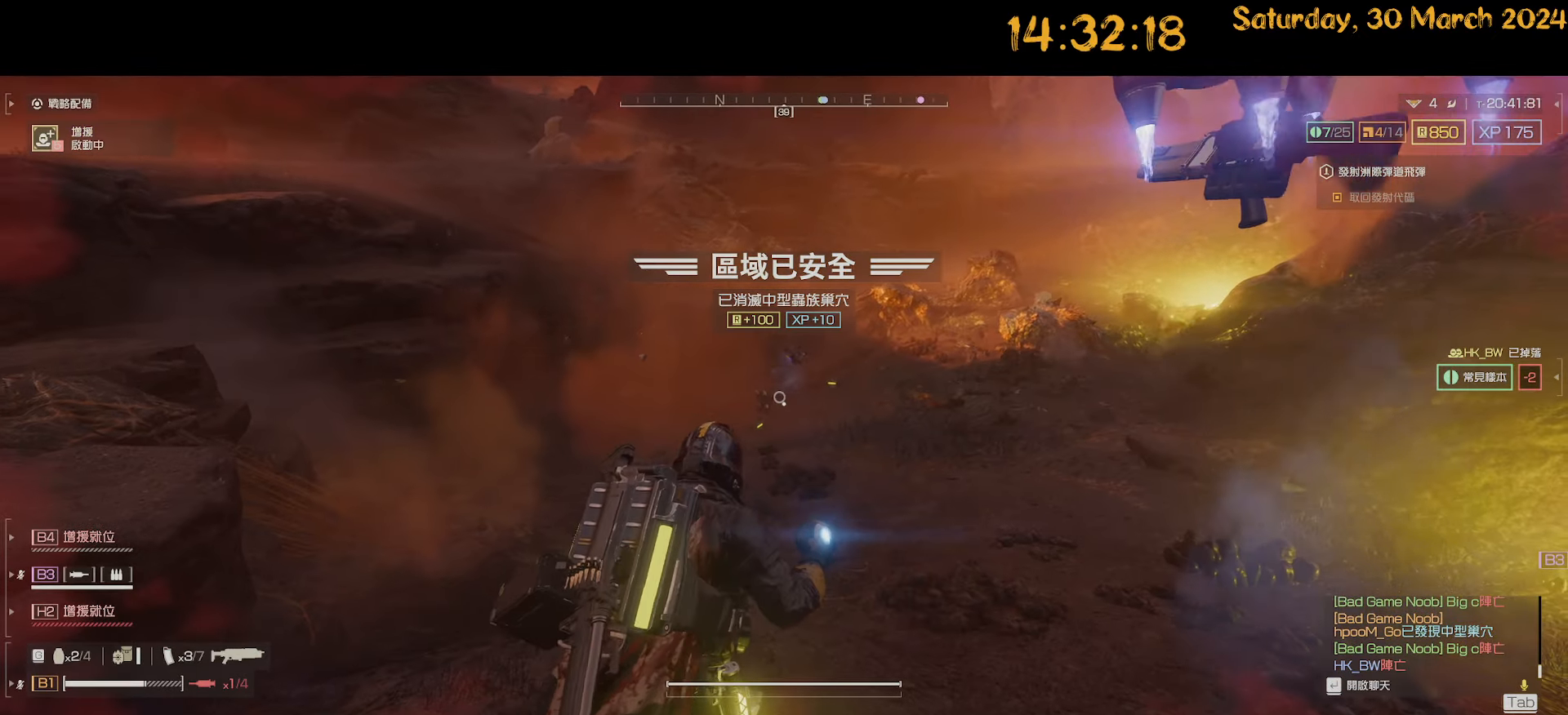
{"keys": ["d"], "mouse": [], "mouse_move": "still", "events": [[83, "mouse_left", "up"], [300, "mouse_right", "up"], [350, "w", "up"], [400, "d", "down"]]}
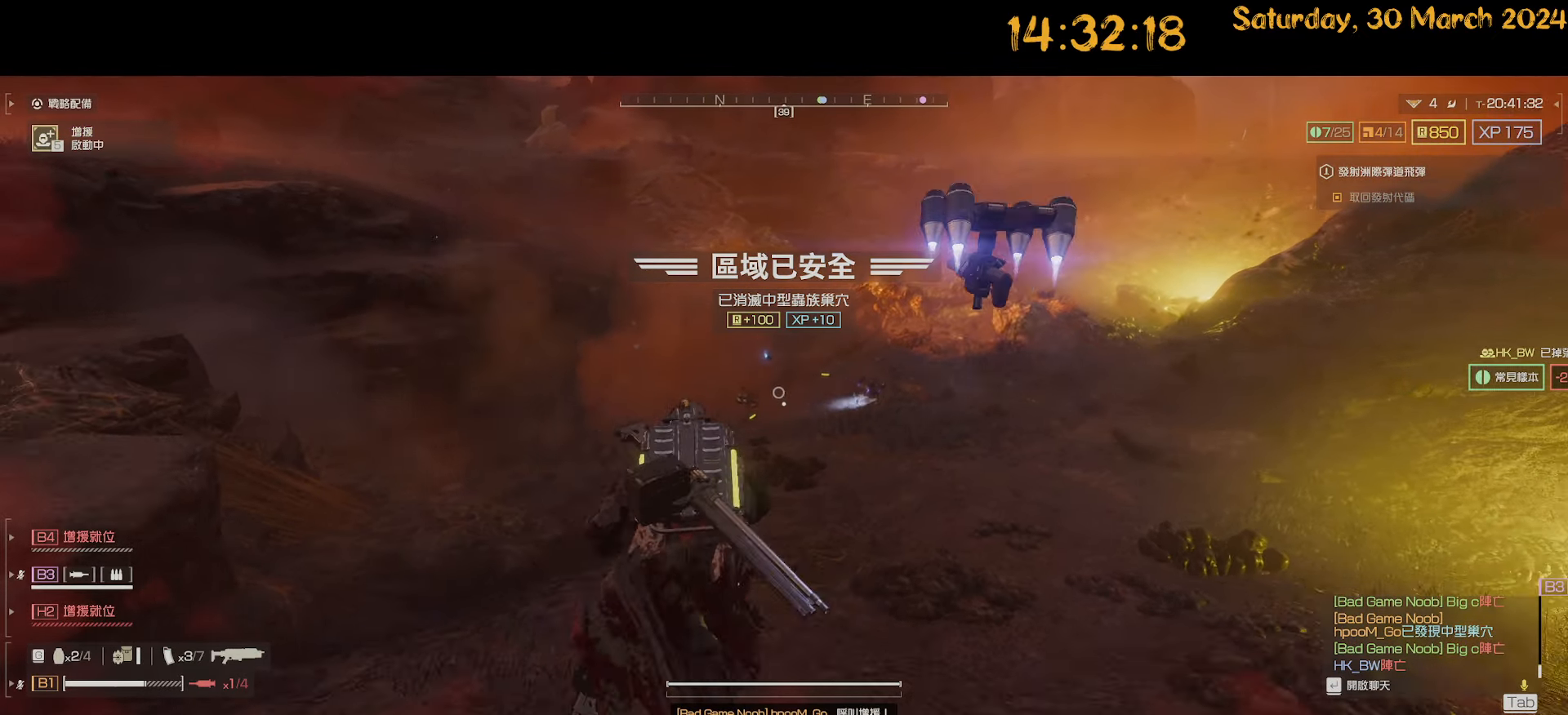
{"keys": ["d"], "mouse": [], "mouse_move": "right", "events": []}
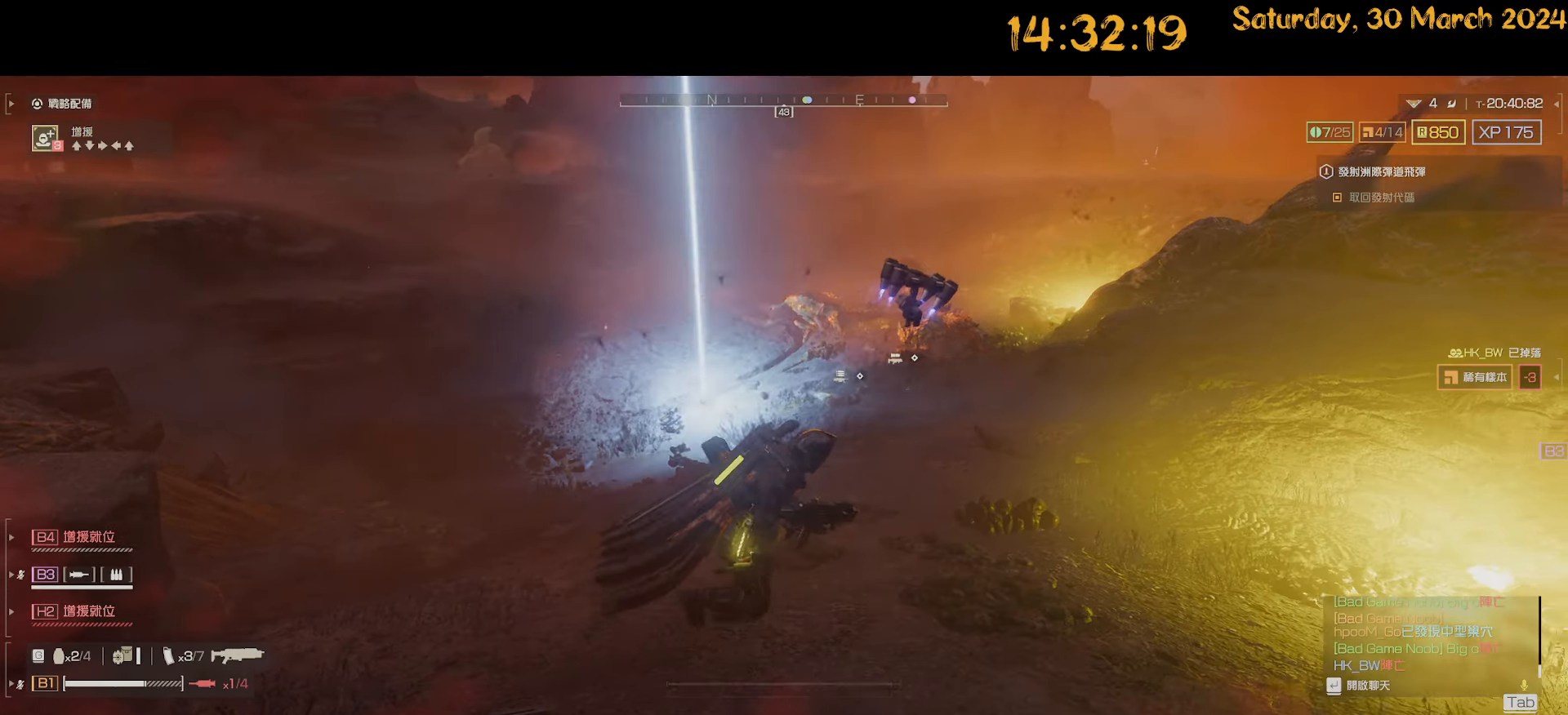
{"keys": [], "mouse": [], "mouse_move": "still", "events": [[383, "d", "up"]]}